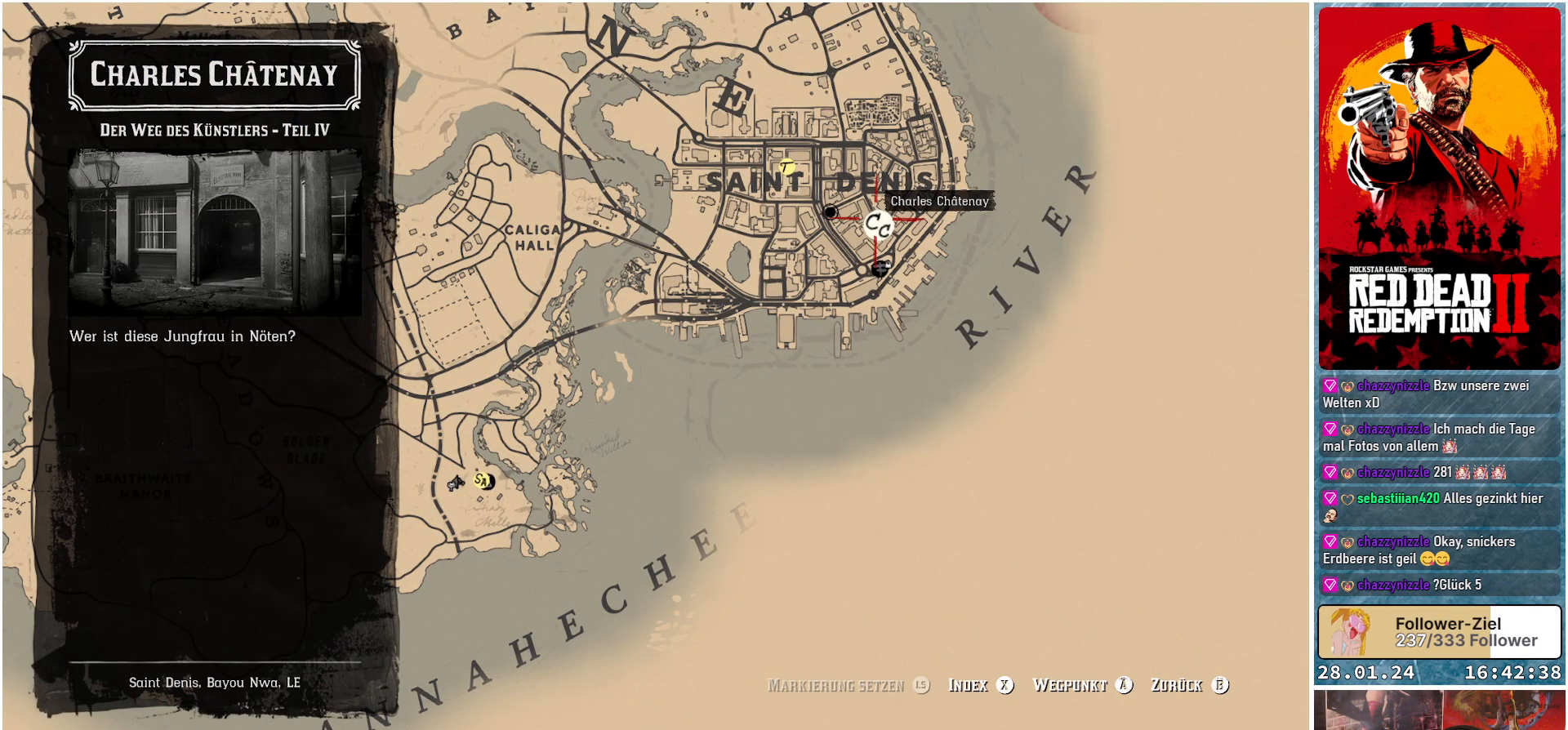
Gameplay with a controller (Xbox layout); each line is a JSON object with the inputs held at the frame after it. "events" lists button and stick changes between this image and that frame as [ms after this image, input, new state], when the widget could be followed in between.
{"buttons": [], "left_stick": "center", "right_stick": "center", "events": []}
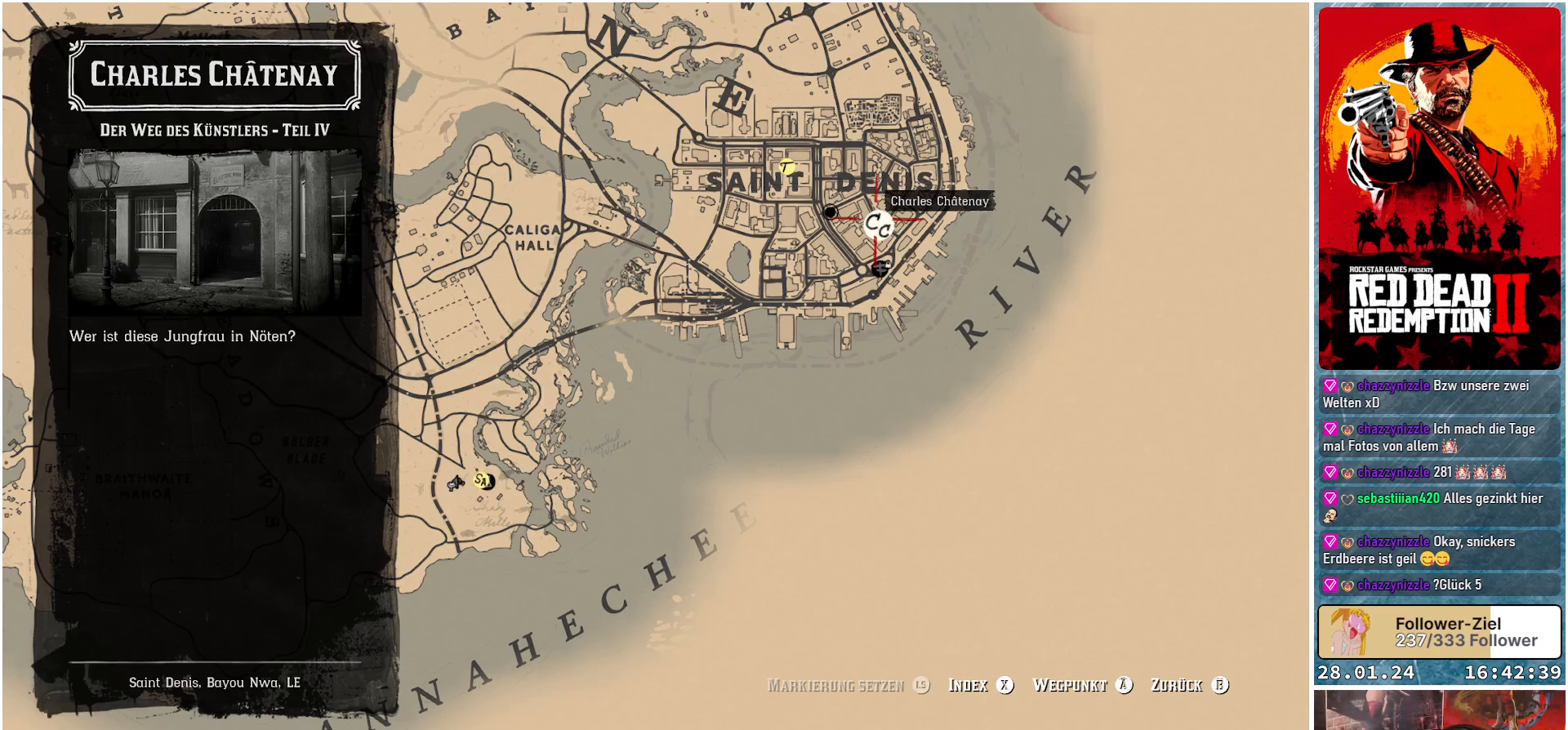
{"buttons": [], "left_stick": "center", "right_stick": "center", "events": []}
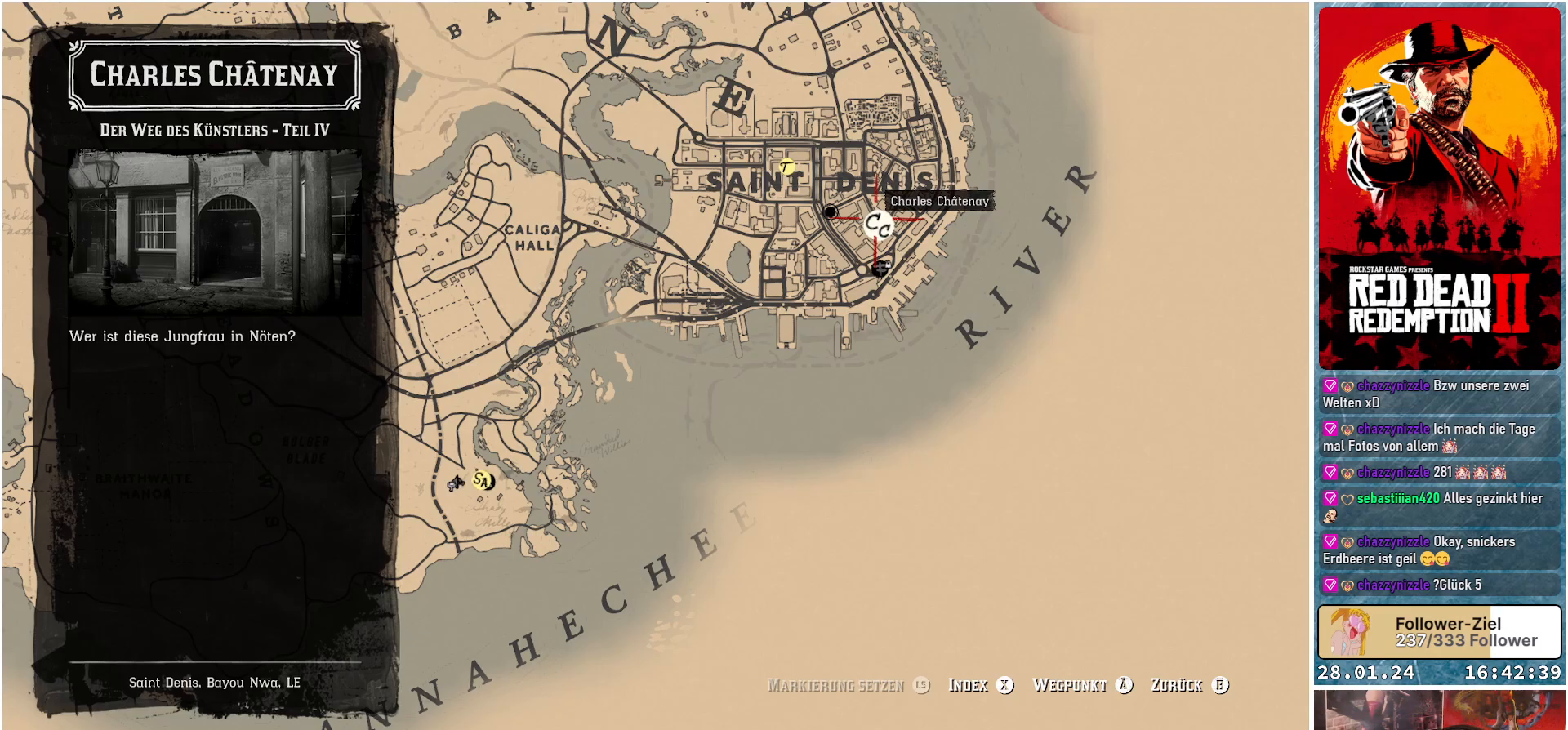
{"buttons": [], "left_stick": "center", "right_stick": "center", "events": []}
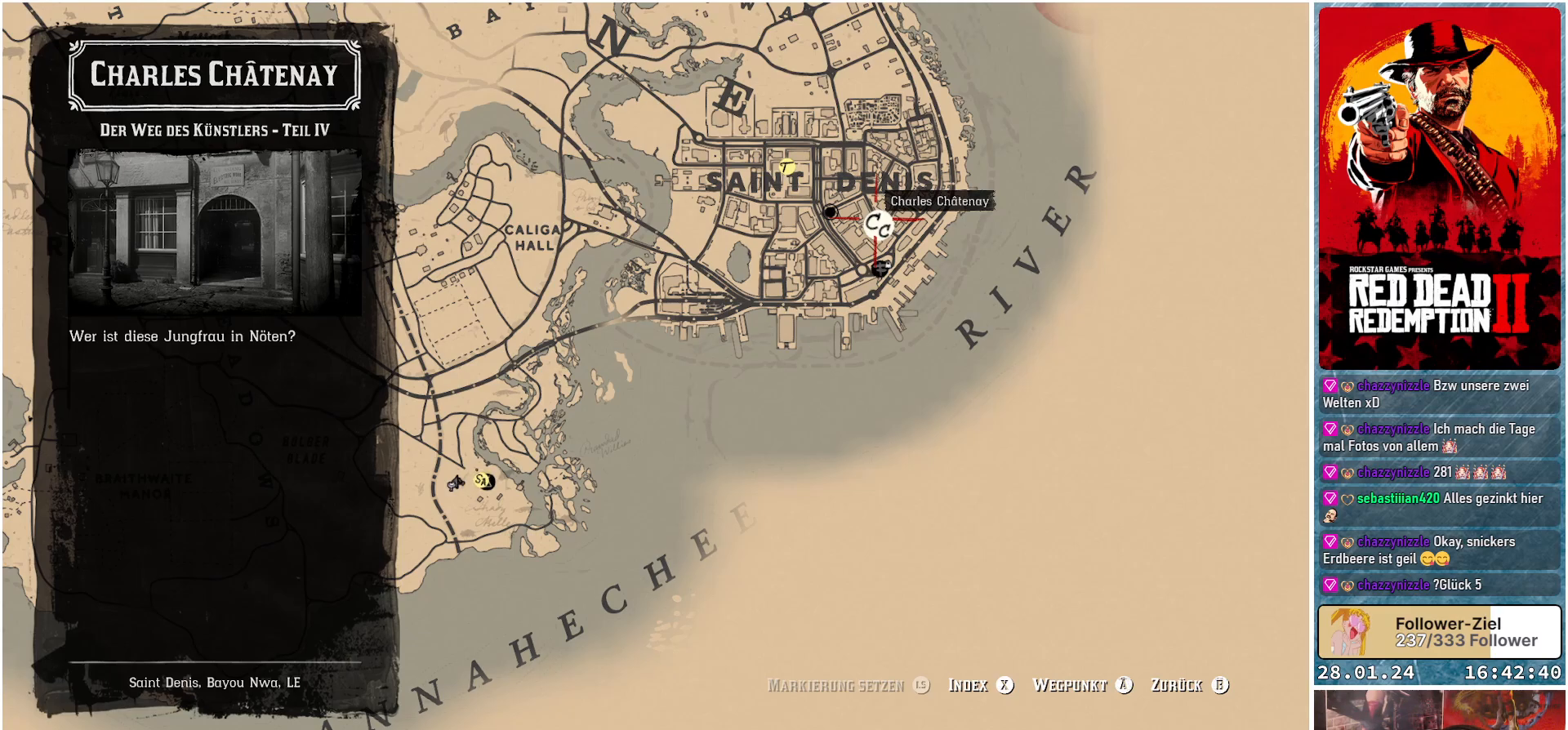
{"buttons": [], "left_stick": "up-left", "right_stick": "center", "events": [[367, "left_stick", "up-left"]]}
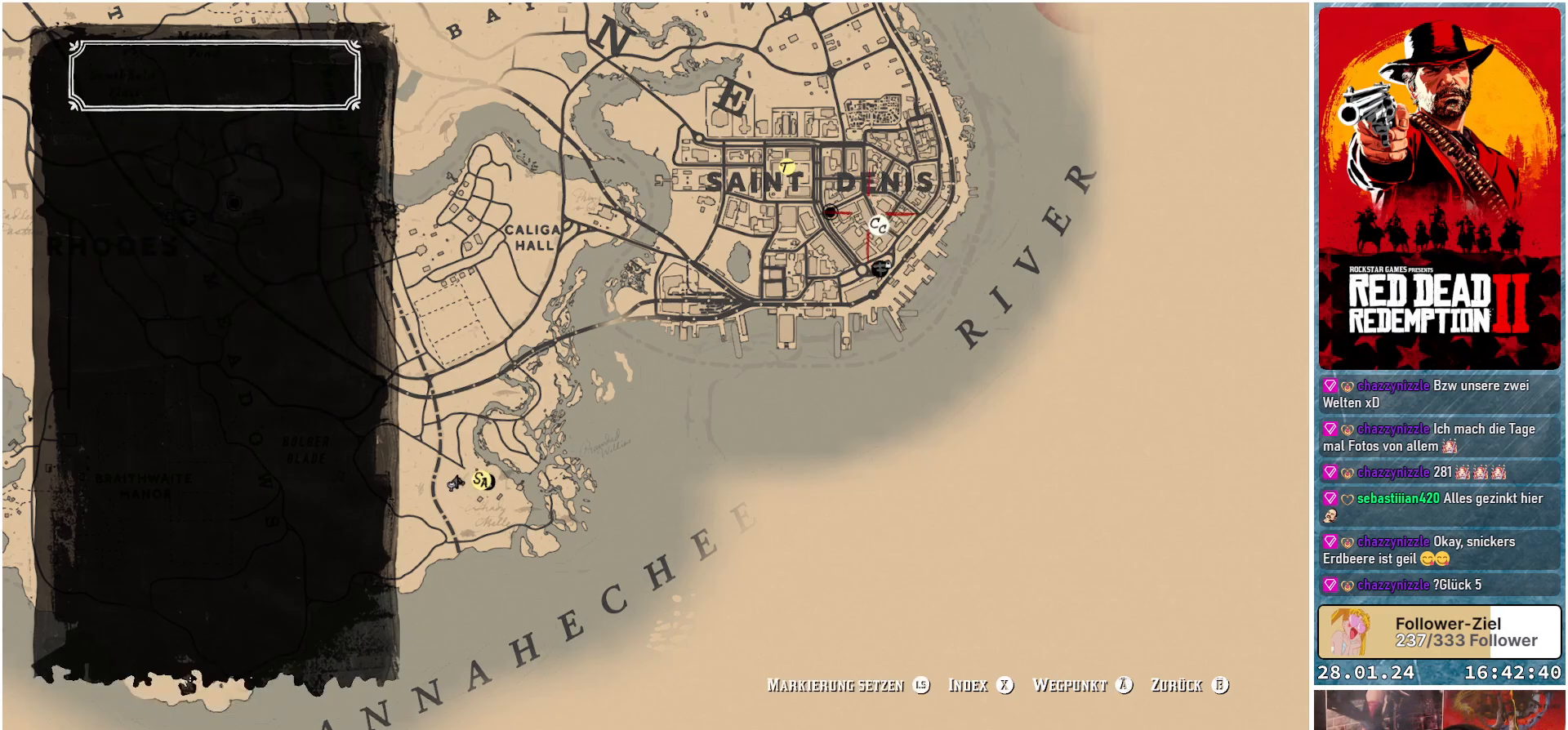
{"buttons": [], "left_stick": "down-right", "right_stick": "center", "events": [[300, "left_stick", "center"], [450, "left_stick", "down-right"]]}
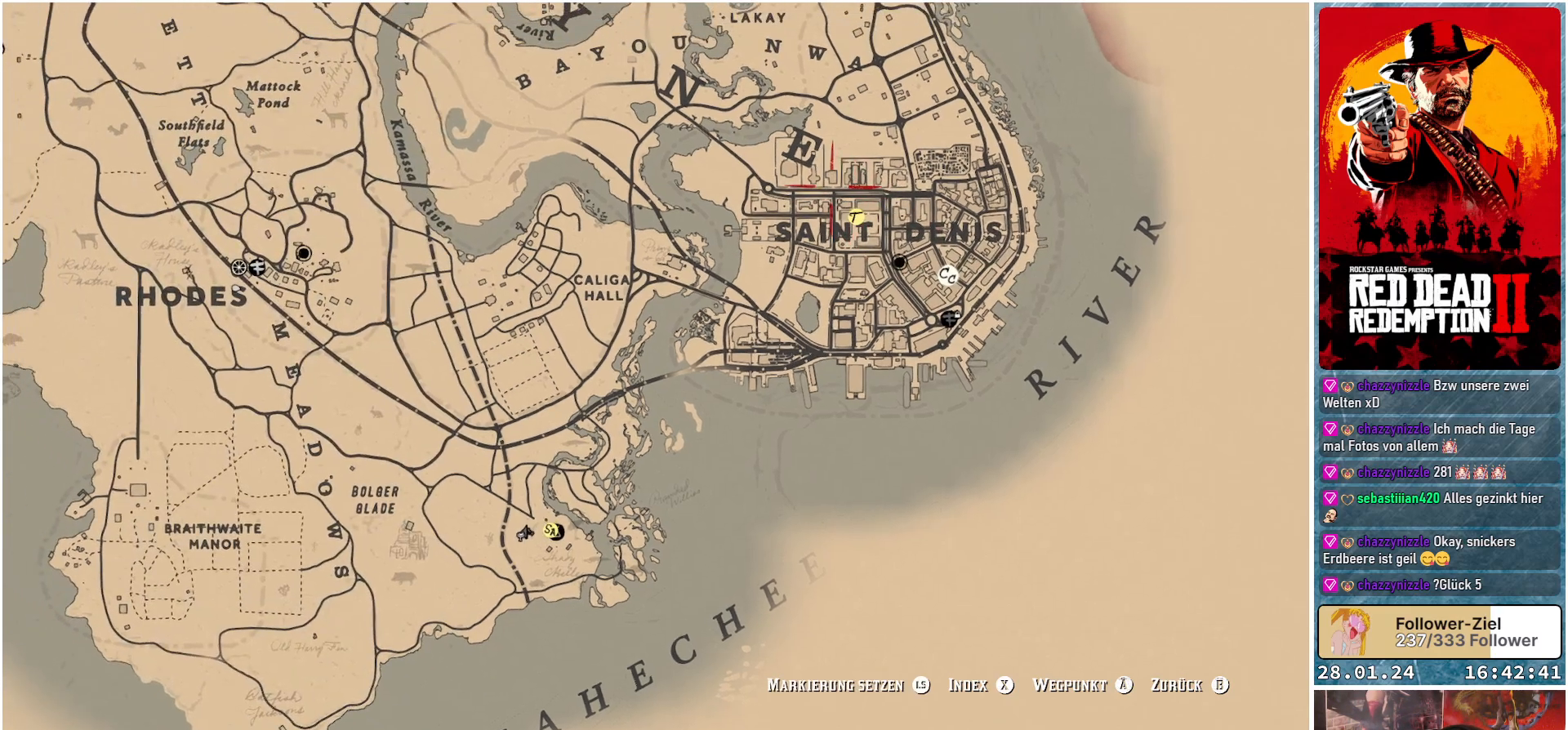
{"buttons": [], "left_stick": "up-left", "right_stick": "down", "events": [[84, "left_stick", "center"], [200, "left_stick", "up-left"], [434, "right_stick", "down"]]}
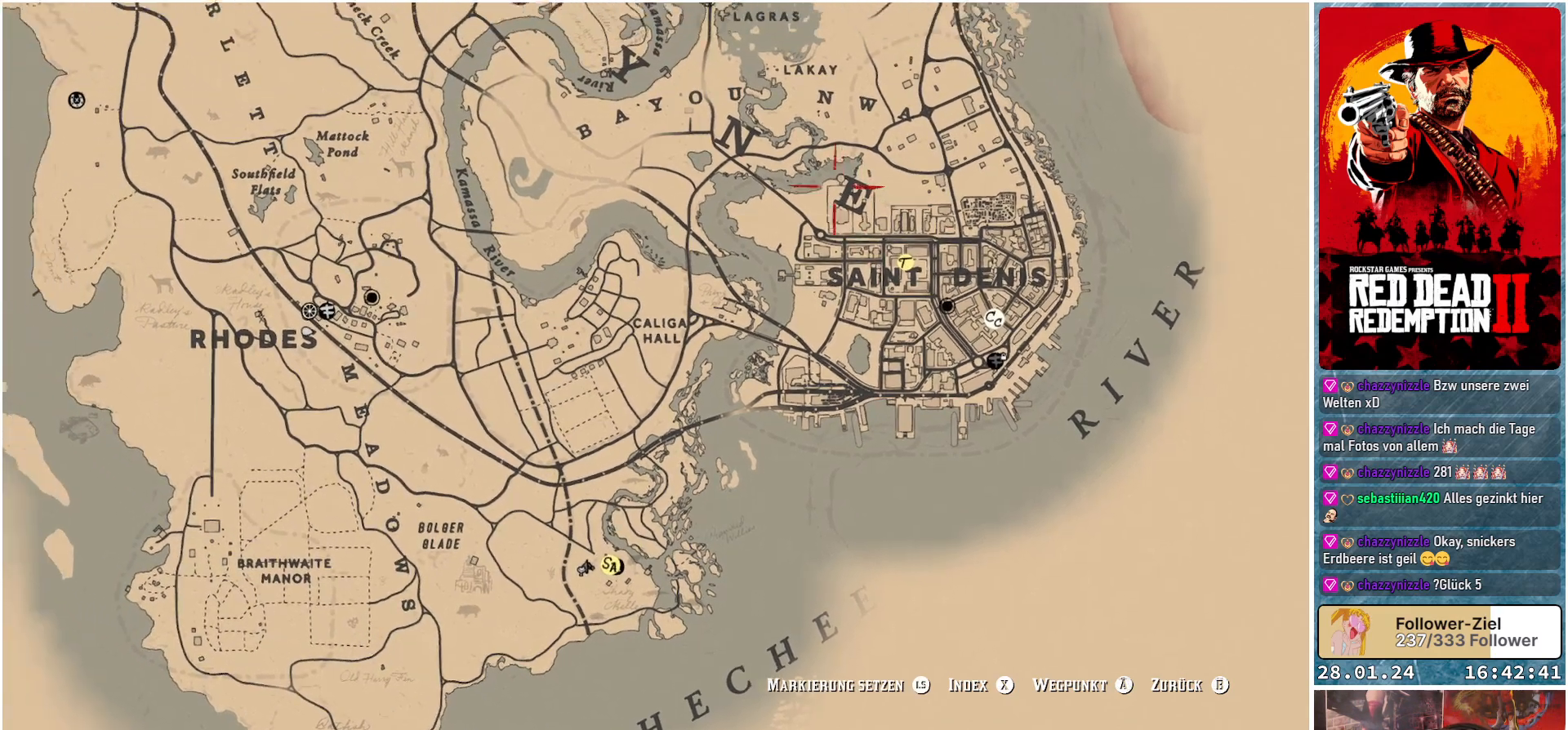
{"buttons": [], "left_stick": "up-left", "right_stick": "center", "events": [[467, "right_stick", "center"]]}
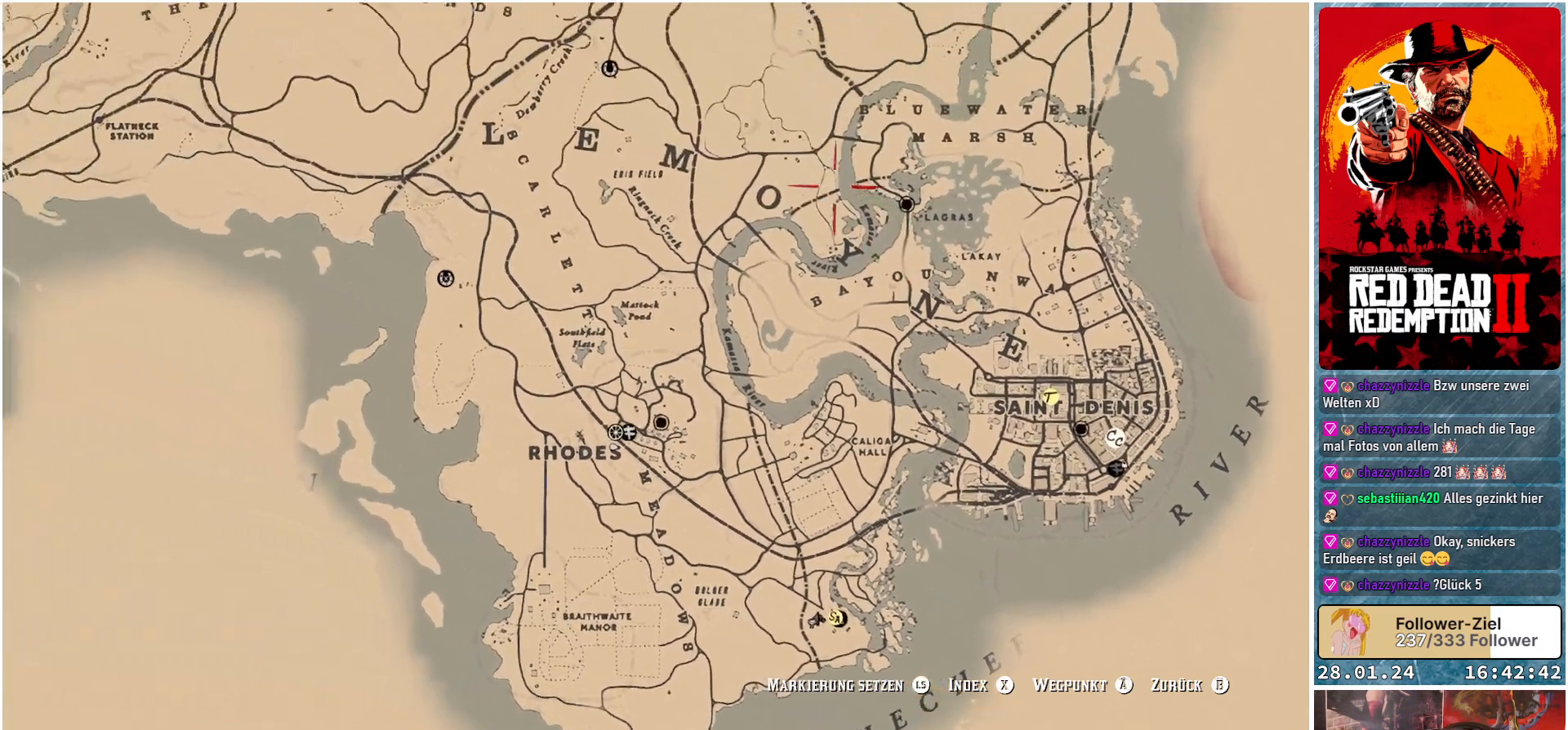
{"buttons": [], "left_stick": "center", "right_stick": "center", "events": [[417, "left_stick", "center"]]}
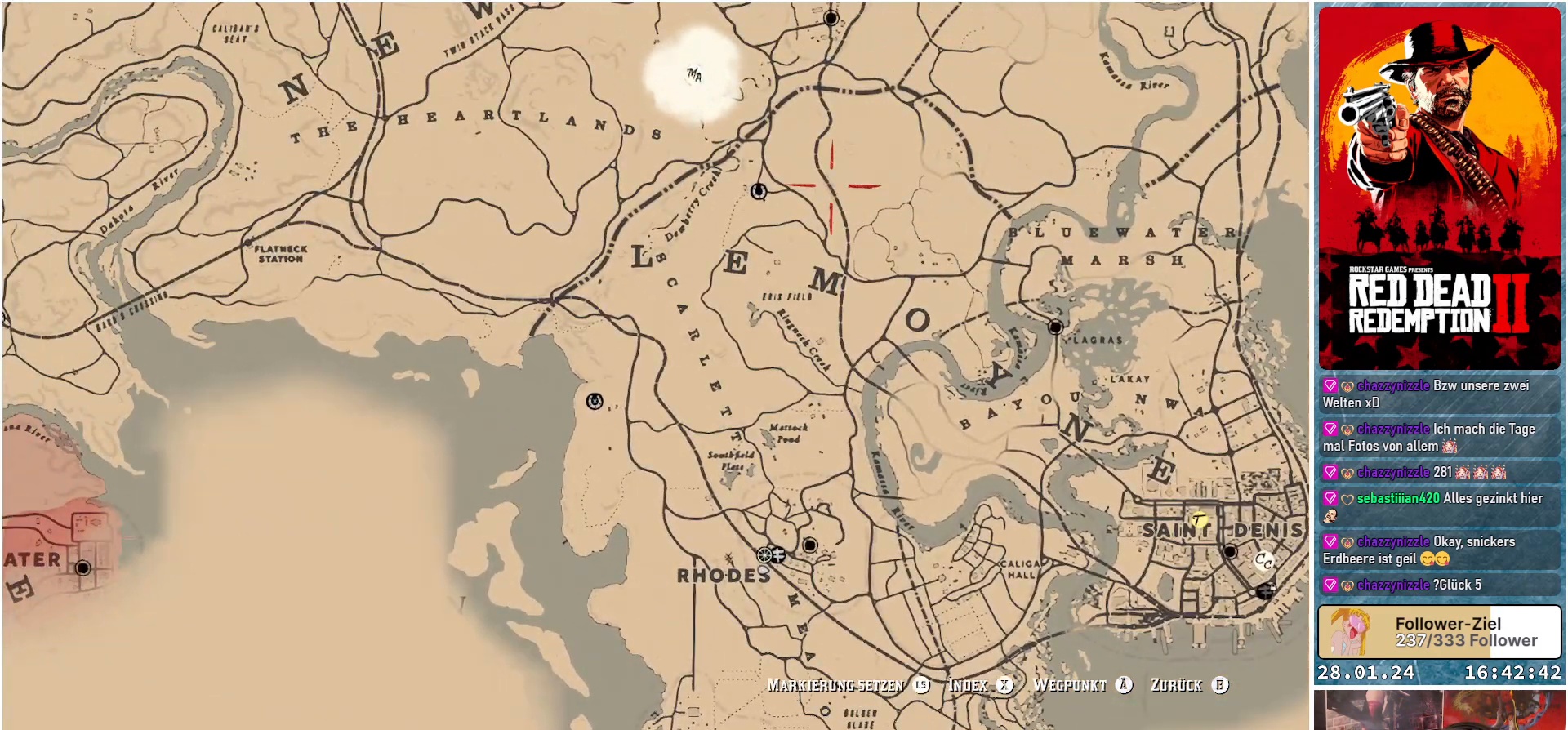
{"buttons": [], "left_stick": "up-left", "right_stick": "center", "events": [[367, "left_stick", "up-left"]]}
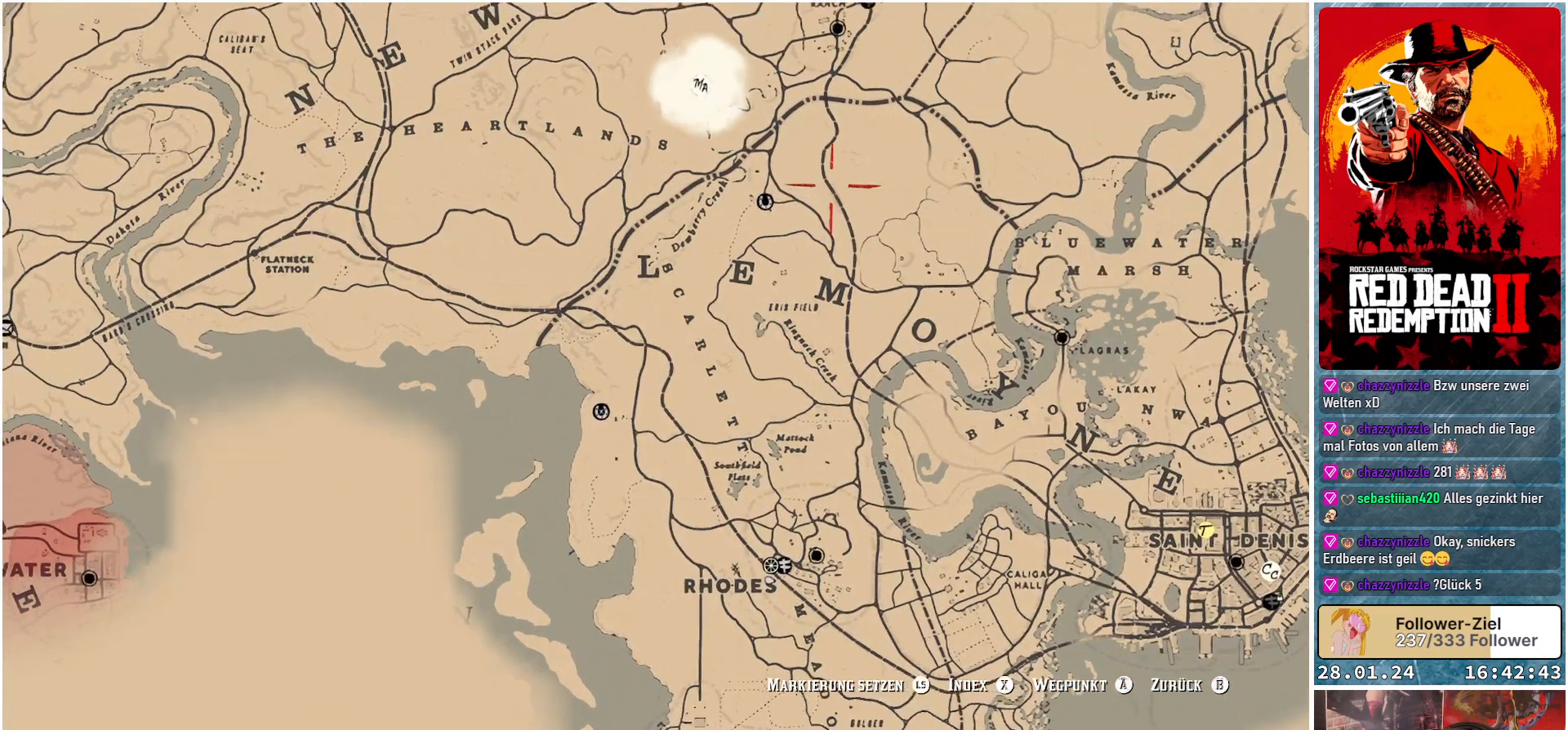
{"buttons": [], "left_stick": "down", "right_stick": "center", "events": [[367, "left_stick", "center"], [467, "left_stick", "down"]]}
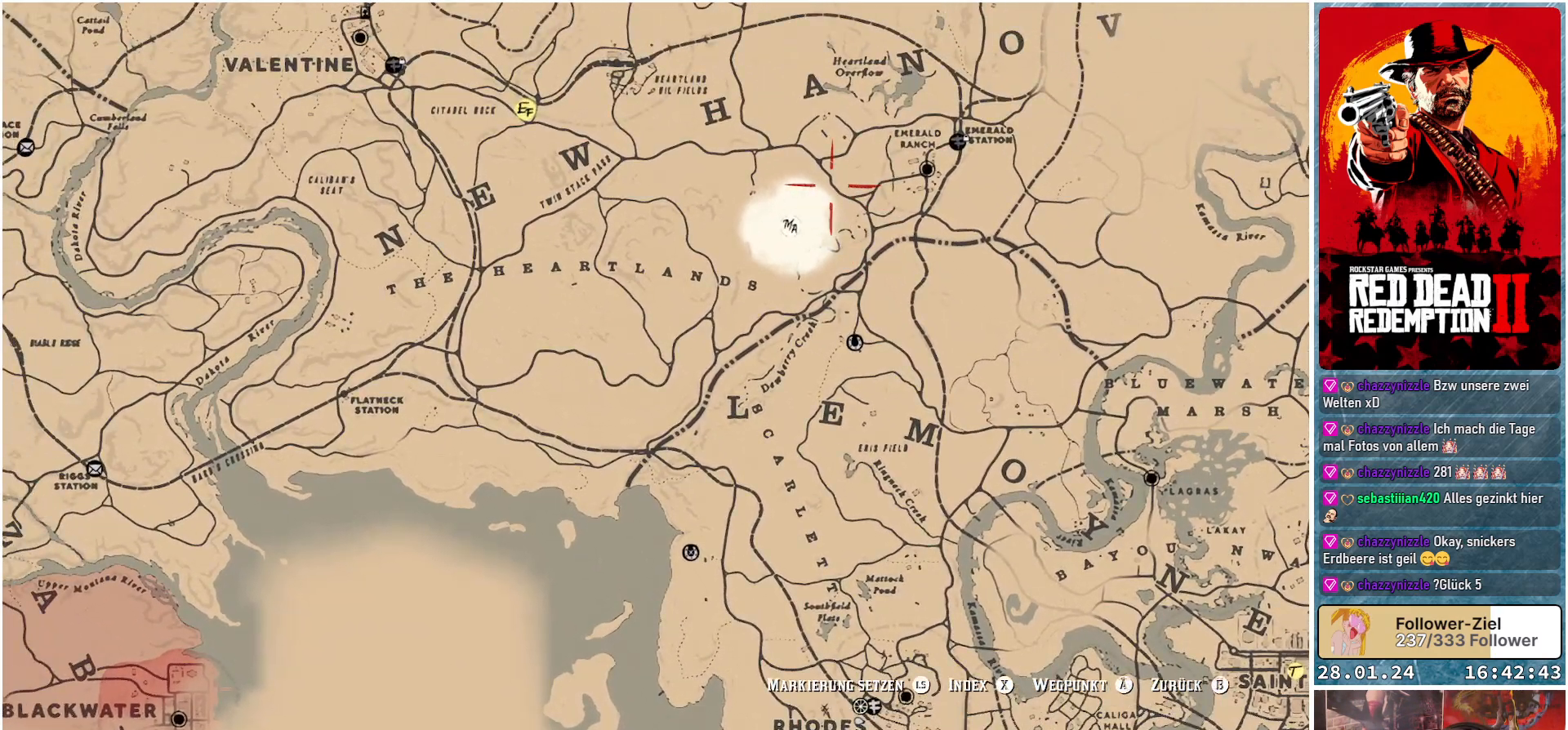
{"buttons": [], "left_stick": "center", "right_stick": "center", "events": [[33, "left_stick", "down-left"], [417, "left_stick", "center"]]}
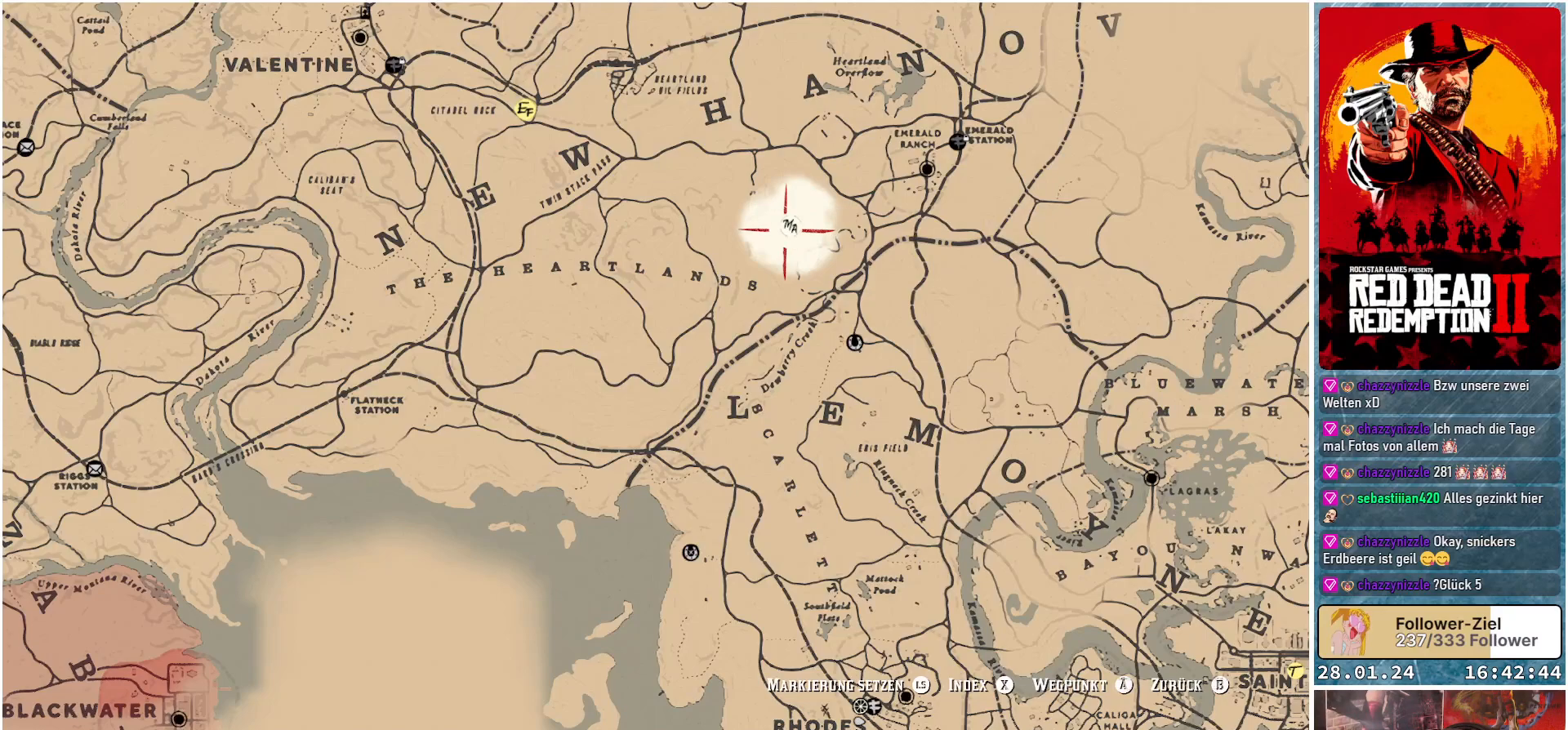
{"buttons": [], "left_stick": "center", "right_stick": "center", "events": [[200, "left_stick", "right"], [334, "left_stick", "up-right"], [434, "left_stick", "center"]]}
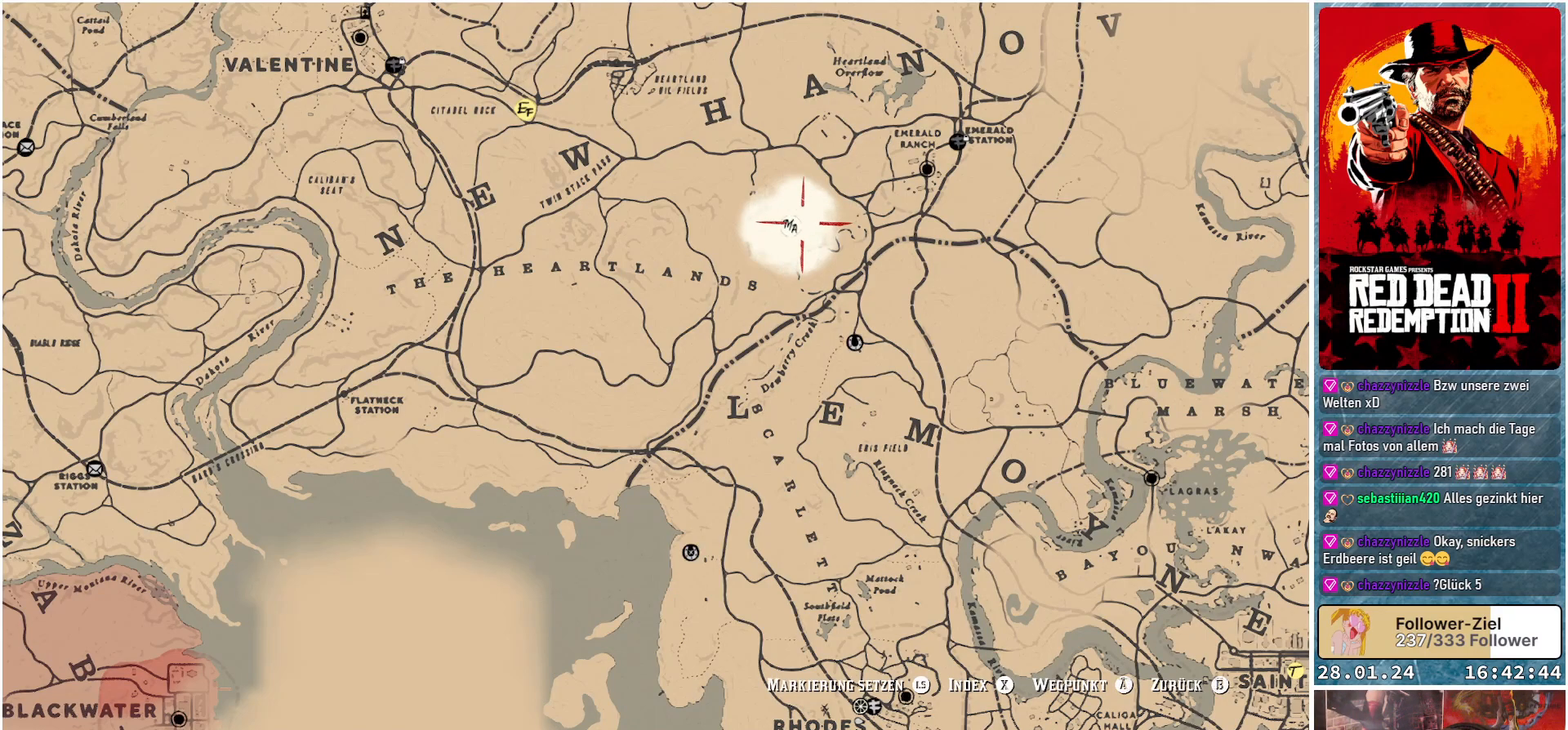
{"buttons": [], "left_stick": "center", "right_stick": "center", "events": [[200, "left_stick", "down-left"], [417, "left_stick", "center"]]}
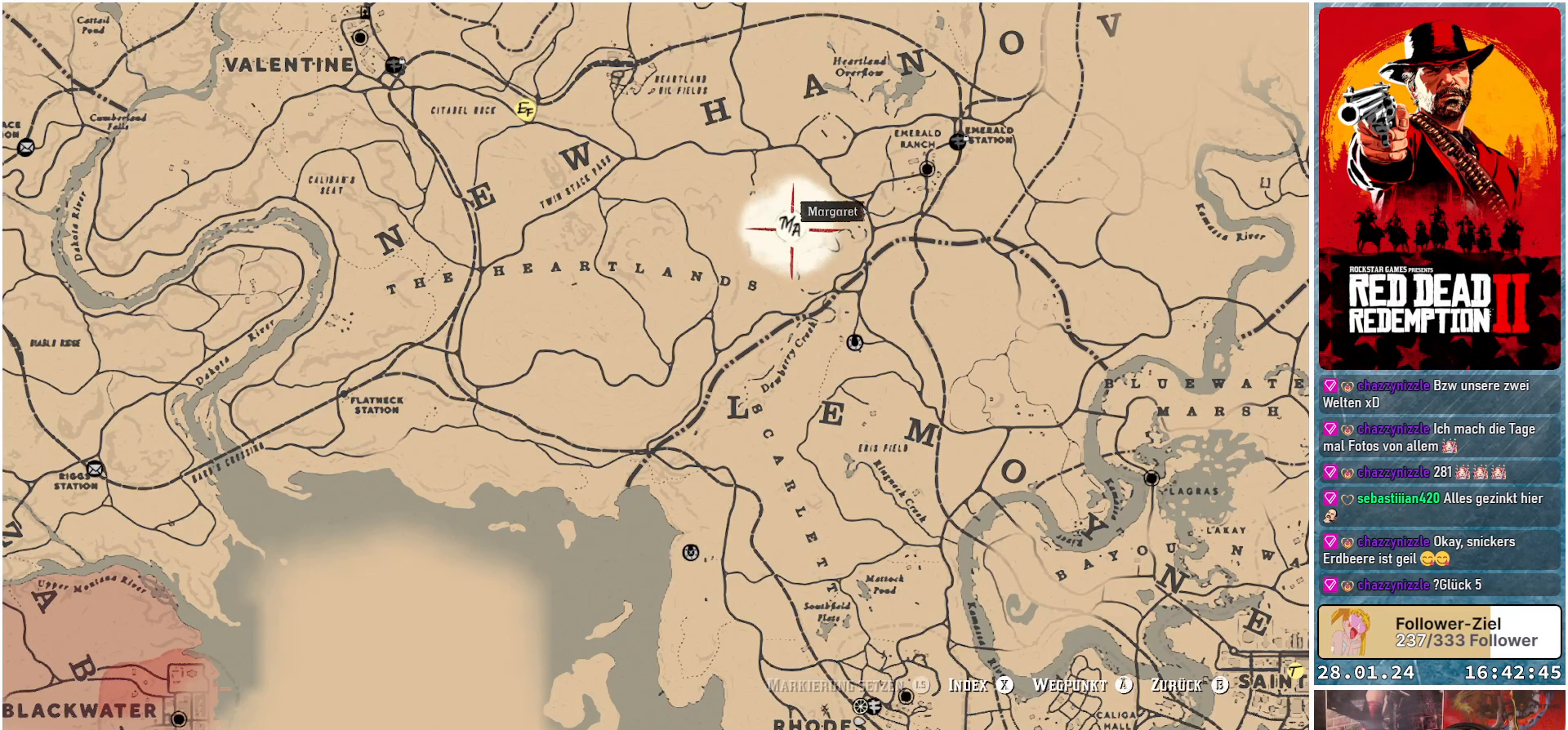
{"buttons": [], "left_stick": "center", "right_stick": "center", "events": []}
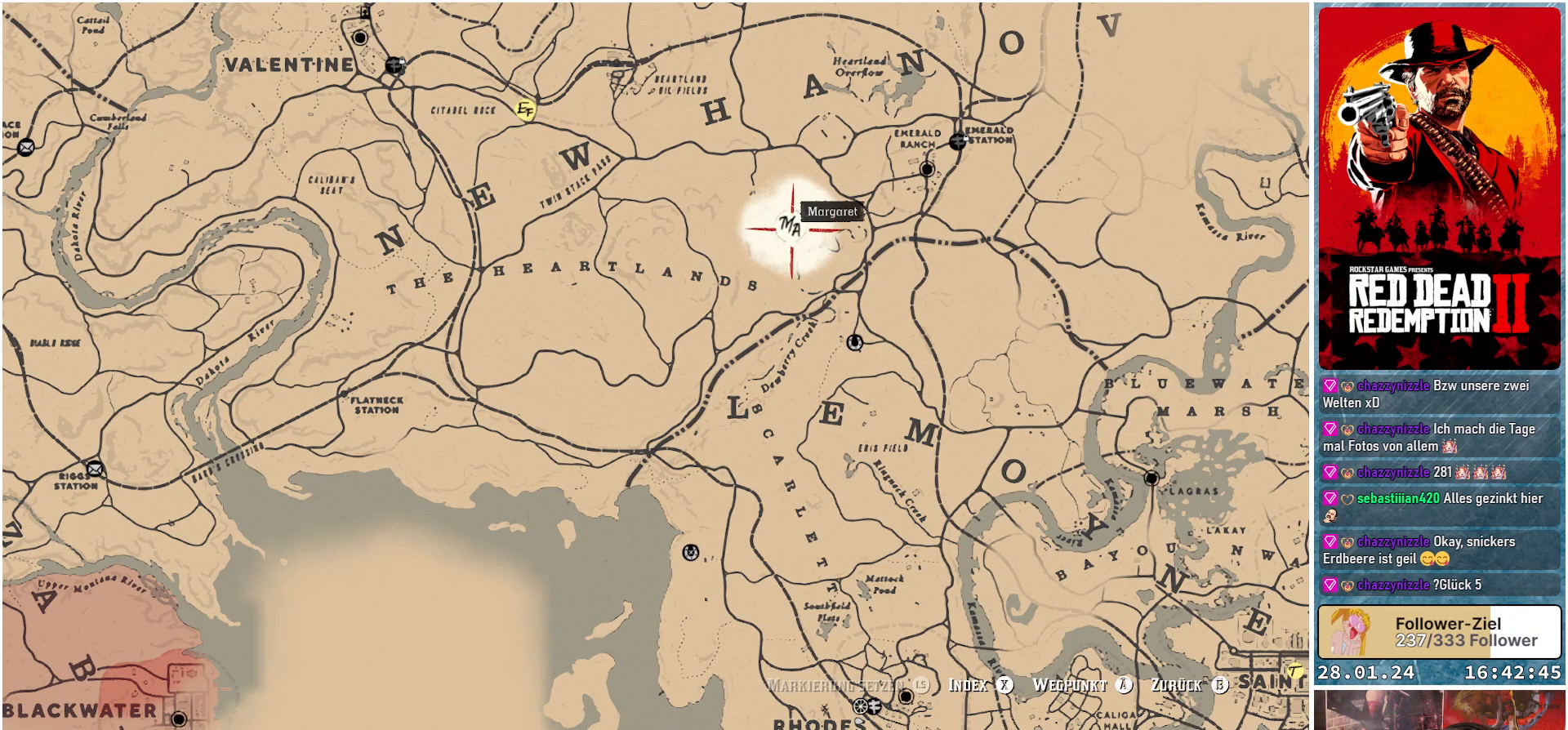
{"buttons": [], "left_stick": "center", "right_stick": "center", "events": []}
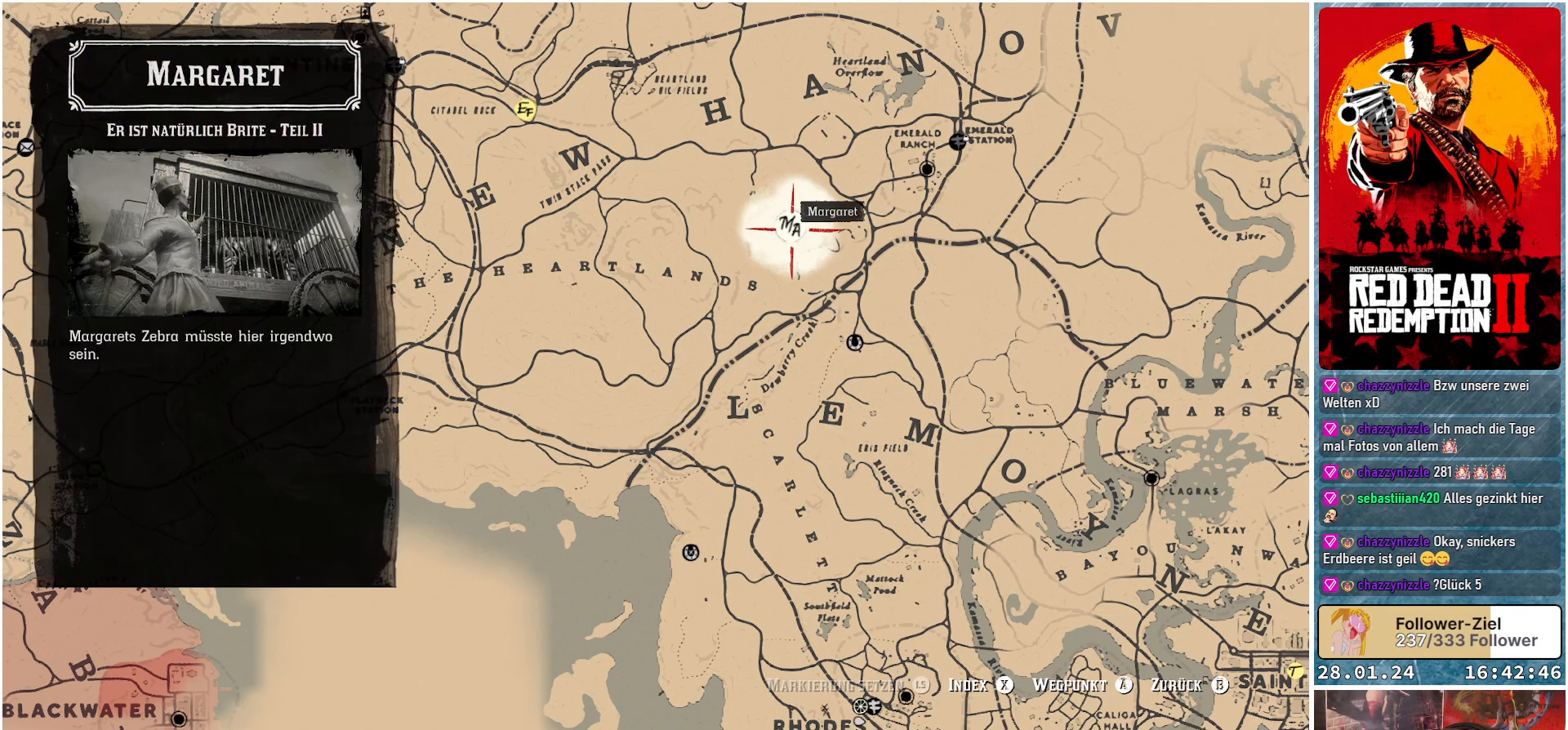
{"buttons": [], "left_stick": "center", "right_stick": "center", "events": []}
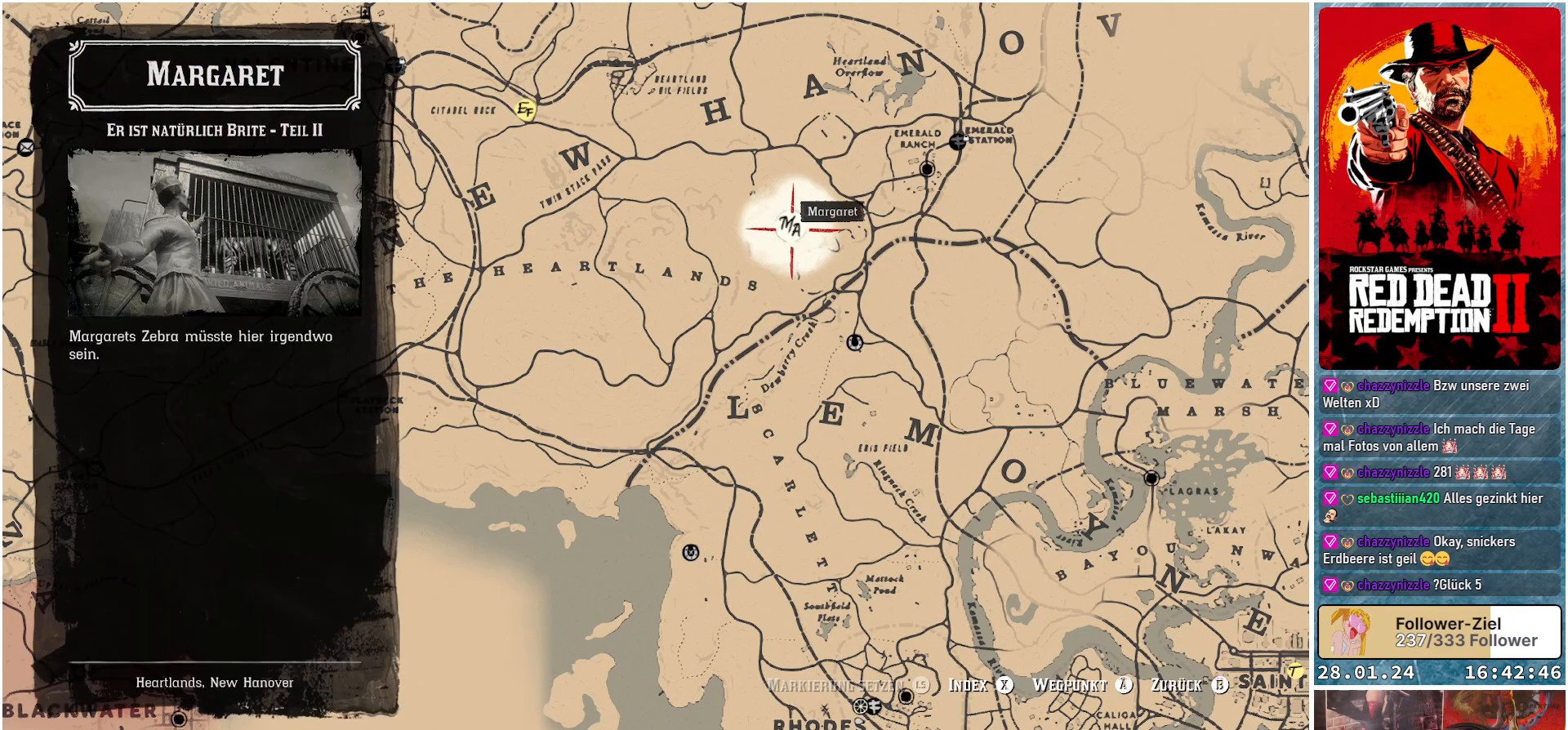
{"buttons": [], "left_stick": "center", "right_stick": "center", "events": []}
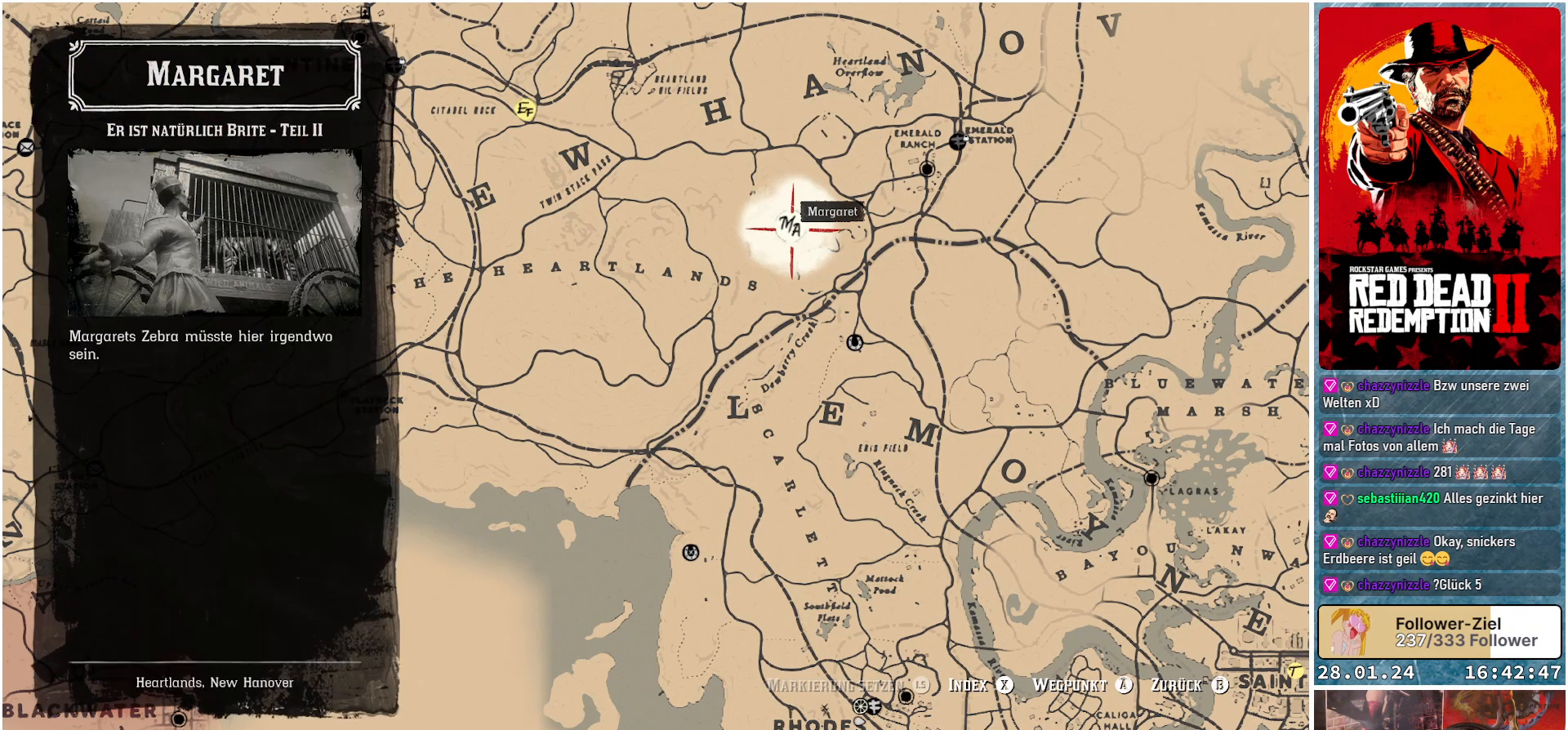
{"buttons": [], "left_stick": "center", "right_stick": "center", "events": []}
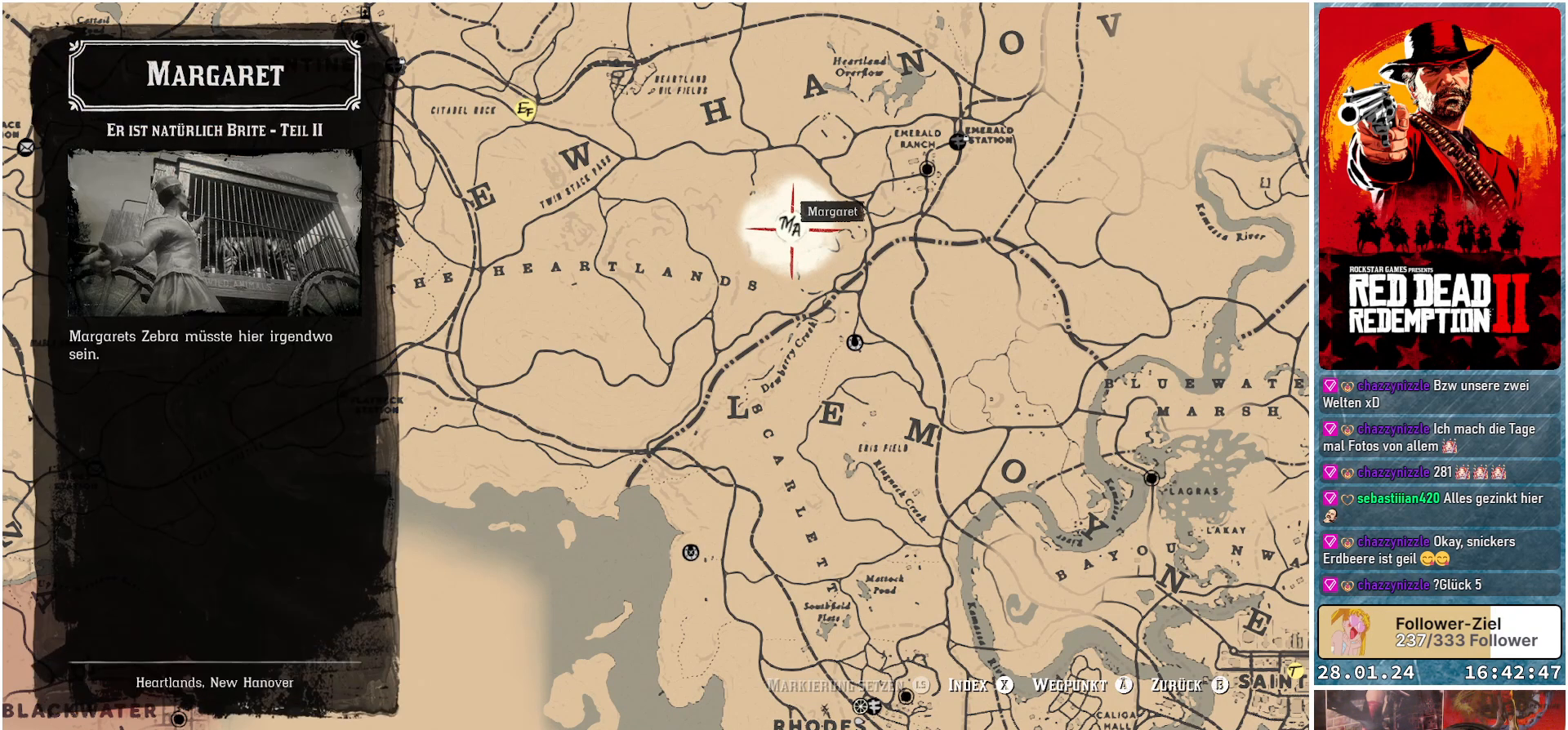
{"buttons": [], "left_stick": "center", "right_stick": "center", "events": []}
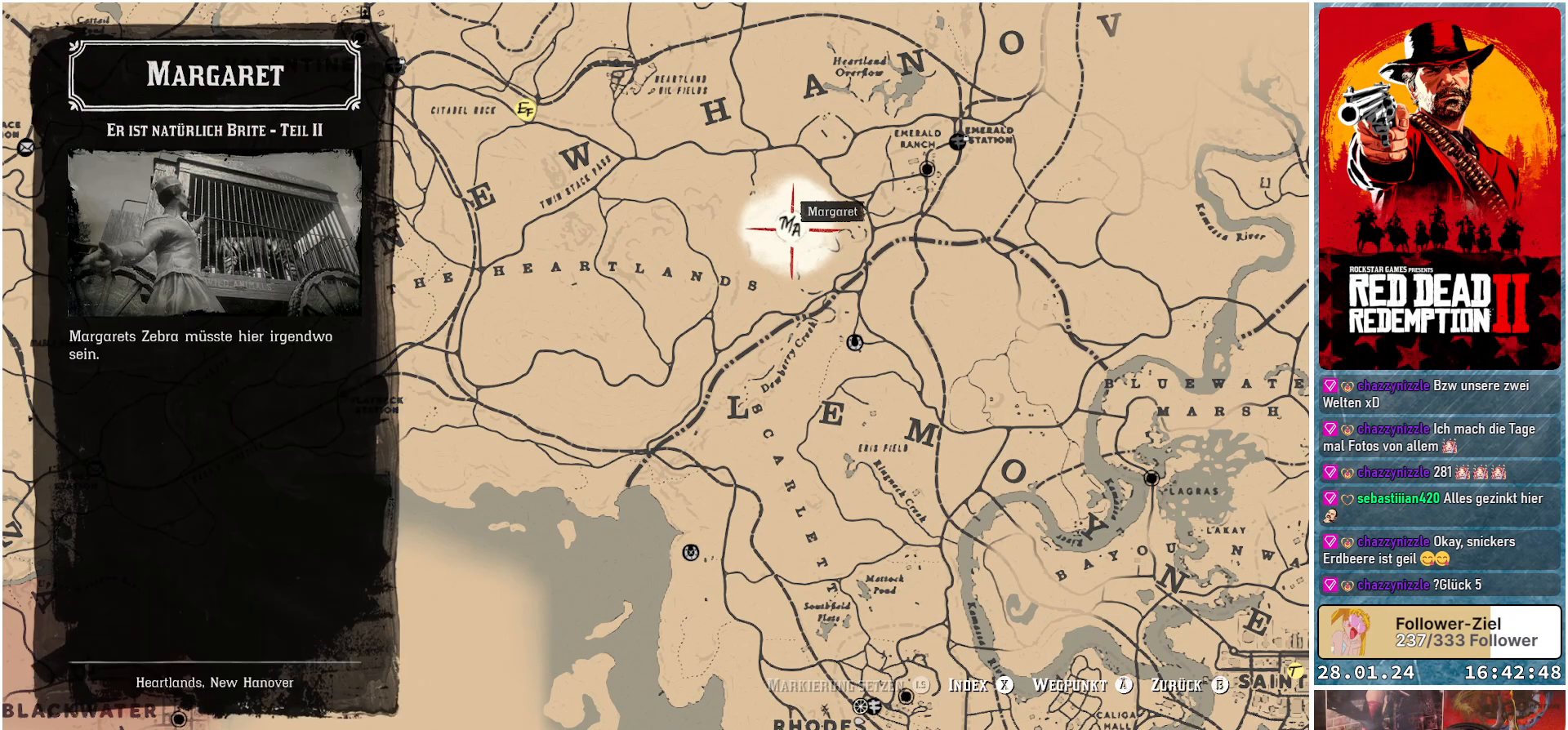
{"buttons": [], "left_stick": "down-right", "right_stick": "center", "events": [[418, "left_stick", "down-right"]]}
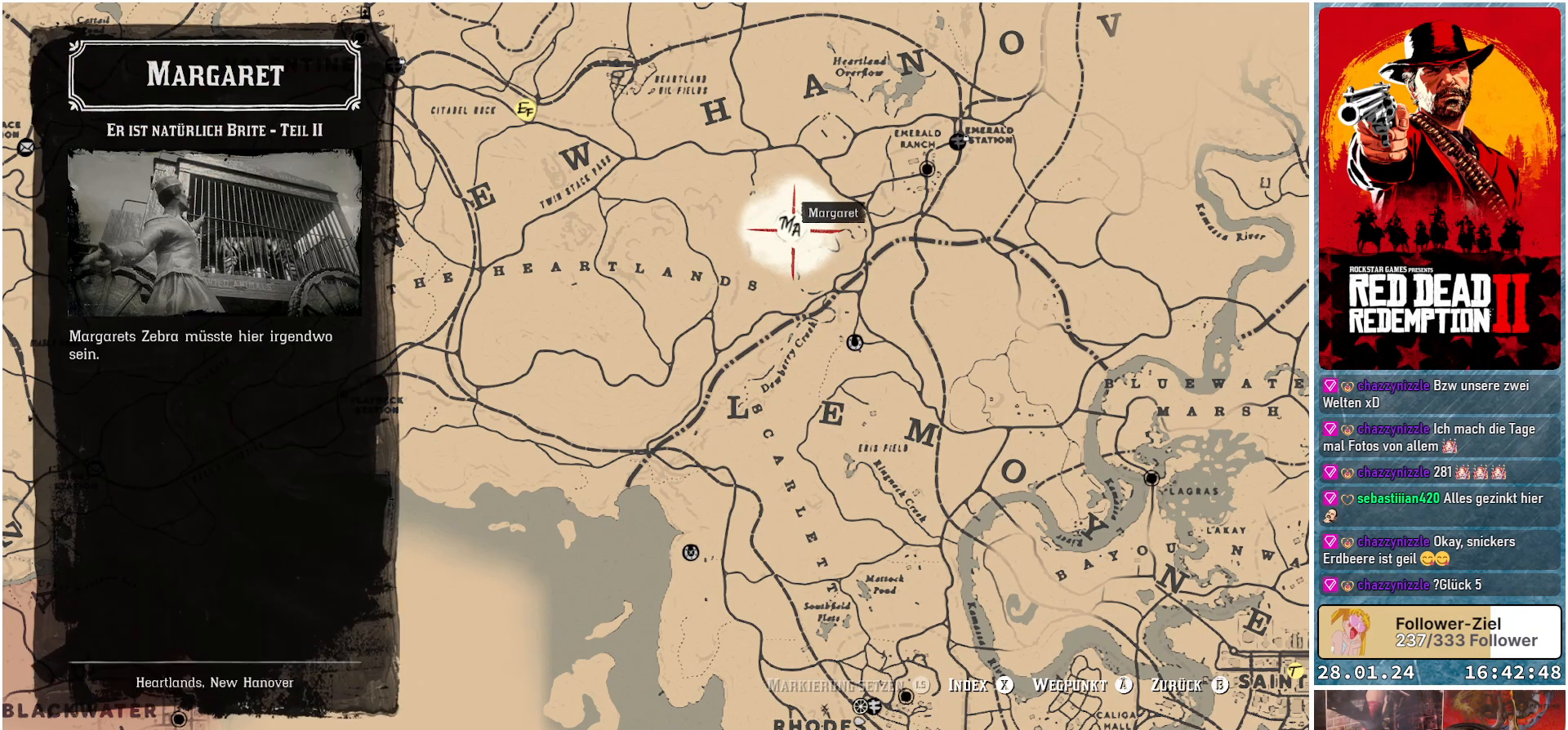
{"buttons": [], "left_stick": "down-right", "right_stick": "center", "events": []}
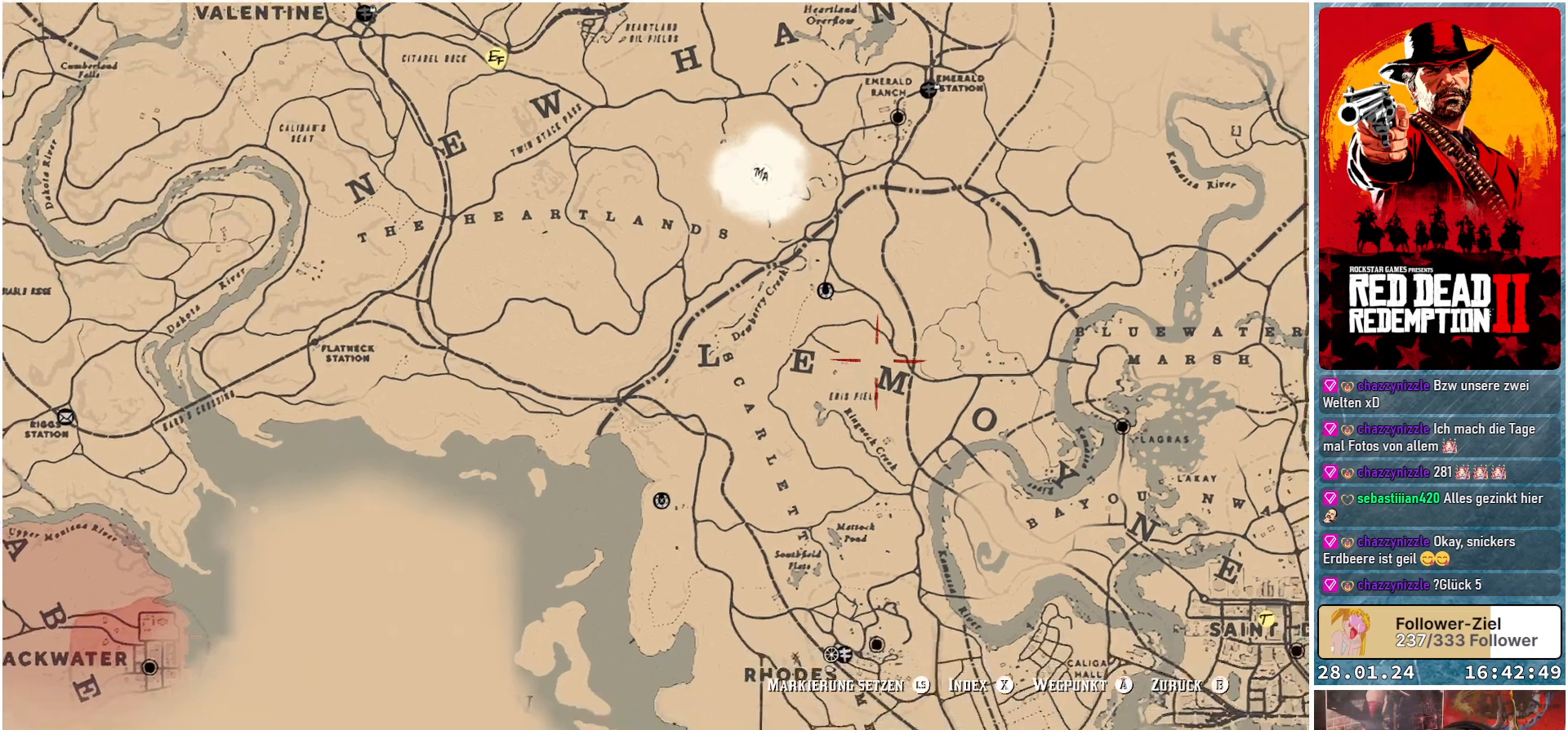
{"buttons": [], "left_stick": "down", "right_stick": "center", "events": [[317, "left_stick", "down"]]}
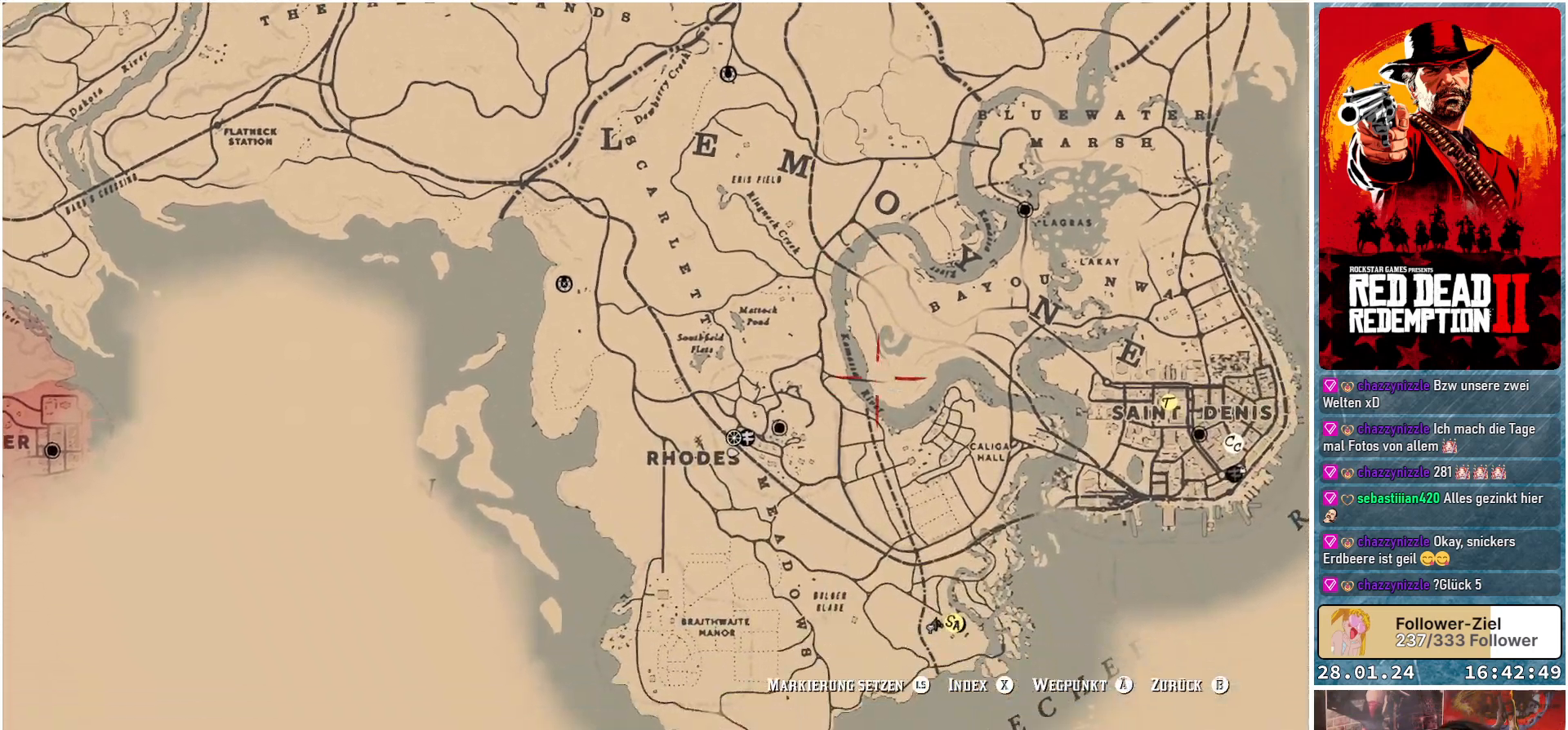
{"buttons": [], "left_stick": "down", "right_stick": "center", "events": []}
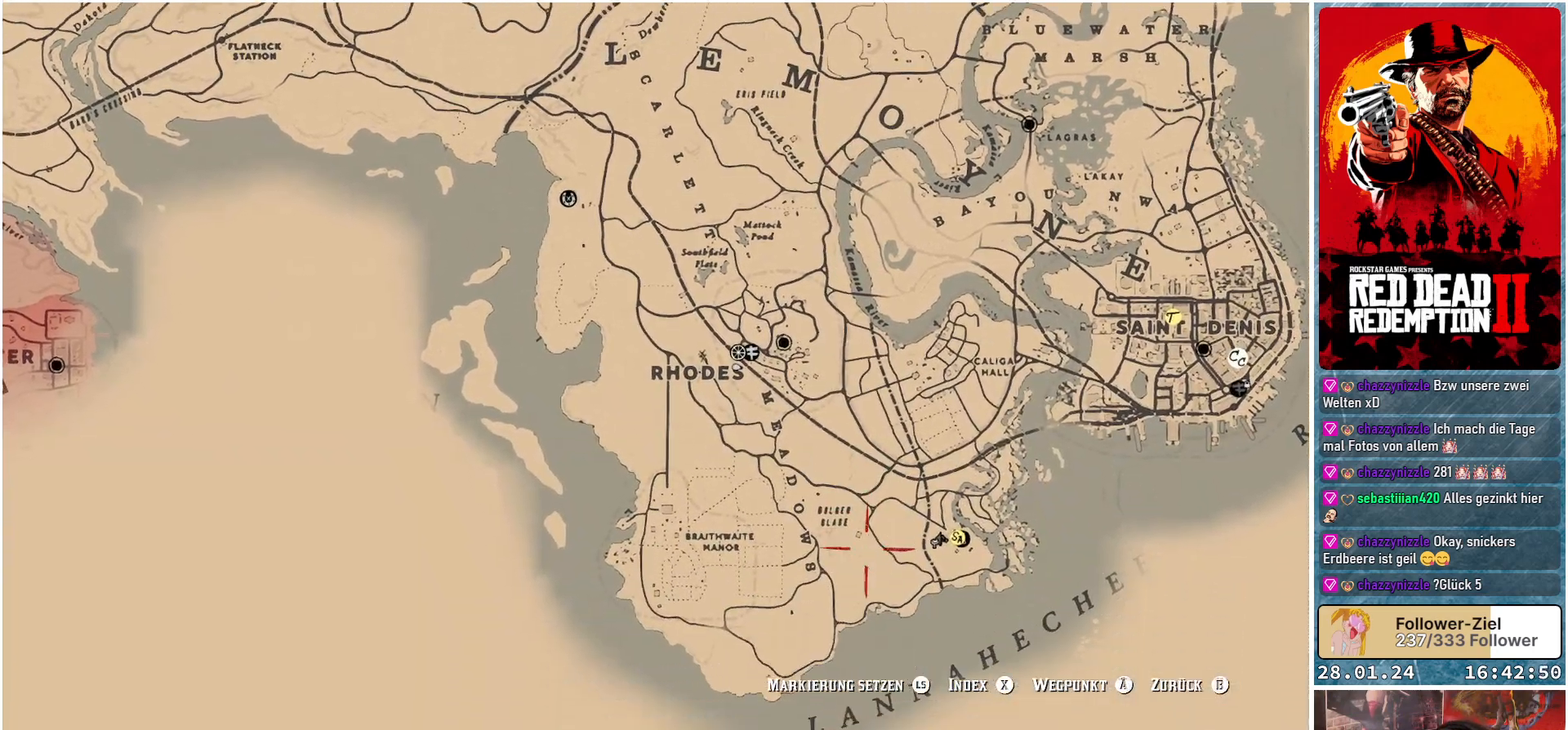
{"buttons": [], "left_stick": "center", "right_stick": "center", "events": [[134, "left_stick", "center"]]}
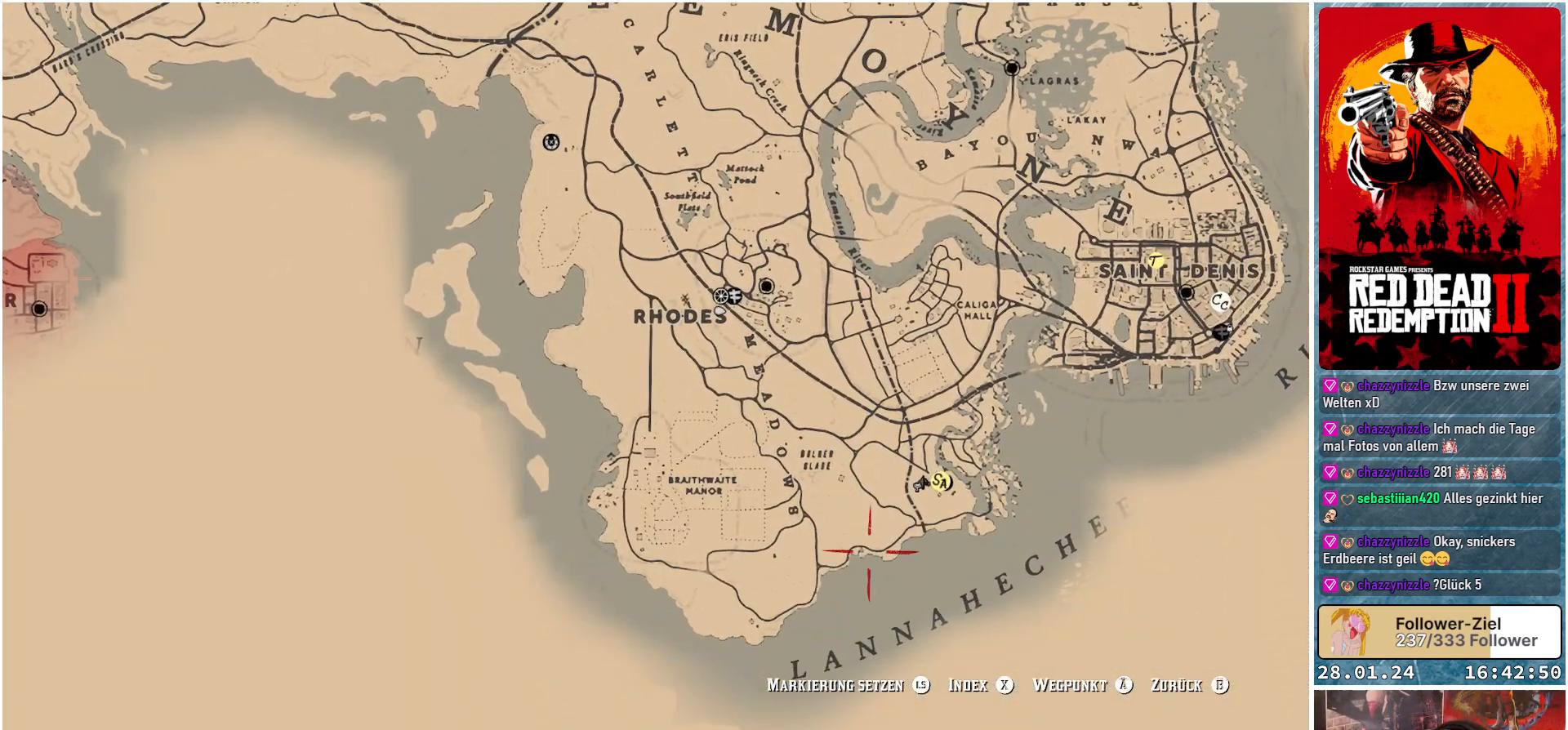
{"buttons": [], "left_stick": "center", "right_stick": "up", "events": [[200, "right_stick", "up"]]}
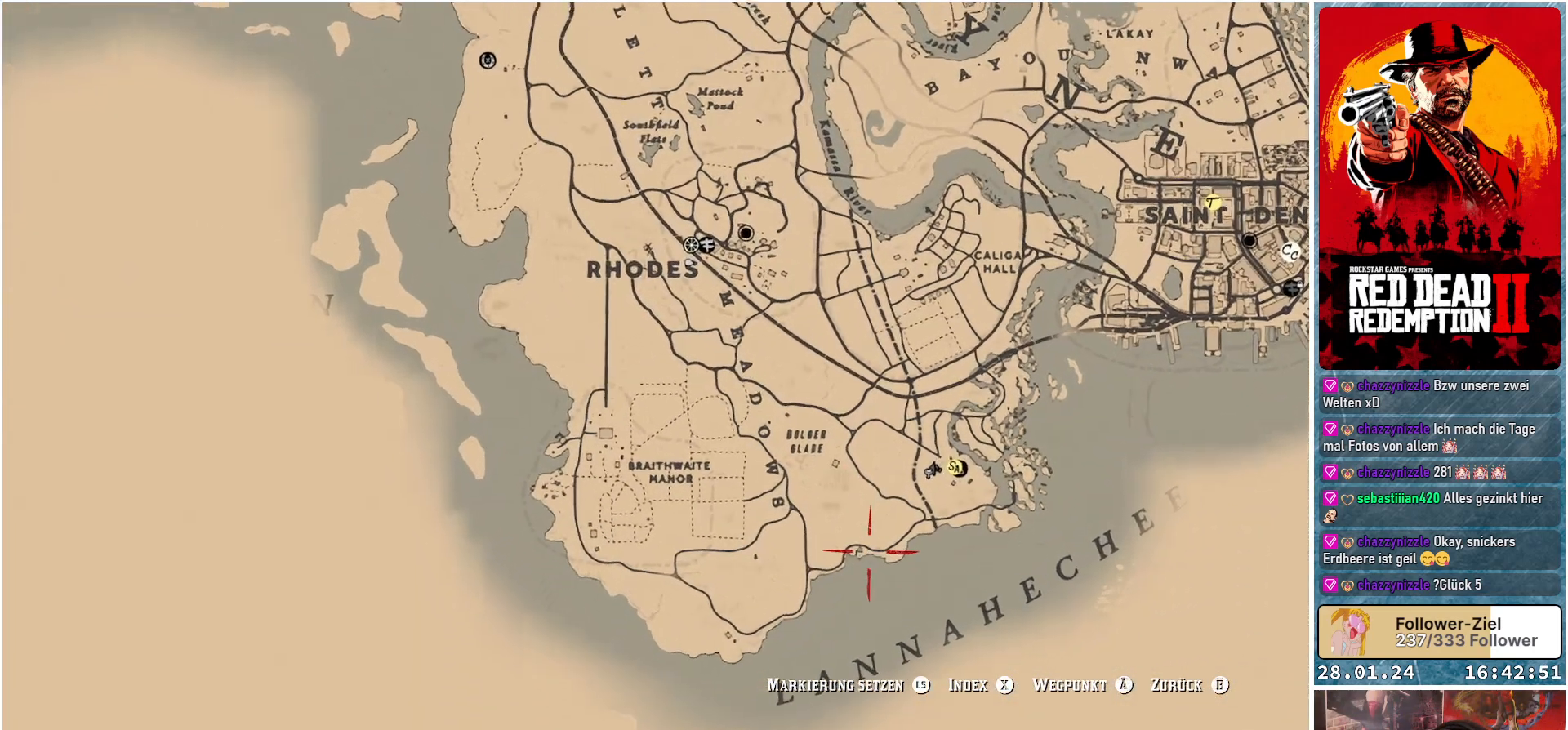
{"buttons": [], "left_stick": "up-right", "right_stick": "up", "events": [[334, "left_stick", "up-right"]]}
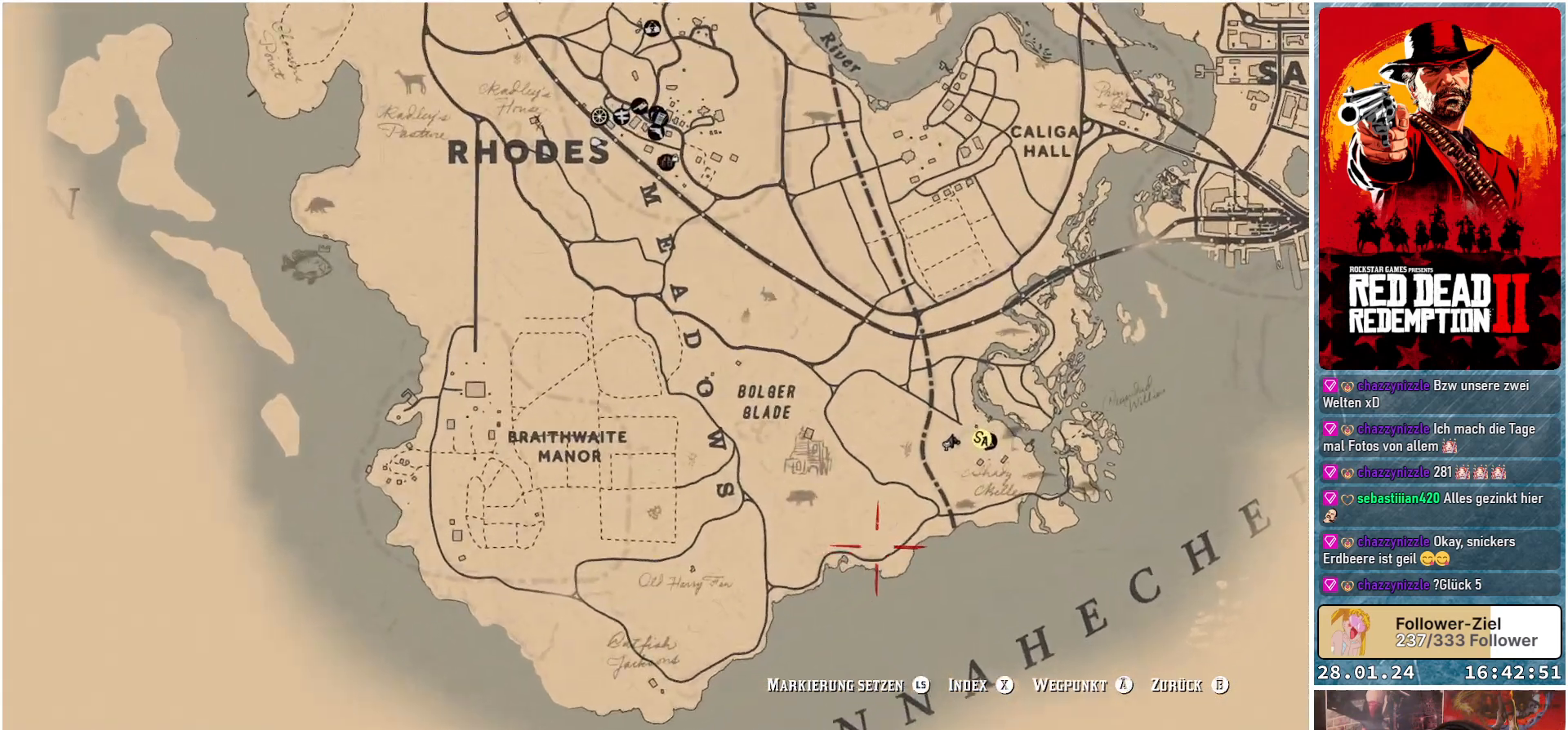
{"buttons": [], "left_stick": "right", "right_stick": "center", "events": [[183, "right_stick", "center"], [300, "left_stick", "center"], [434, "left_stick", "right"]]}
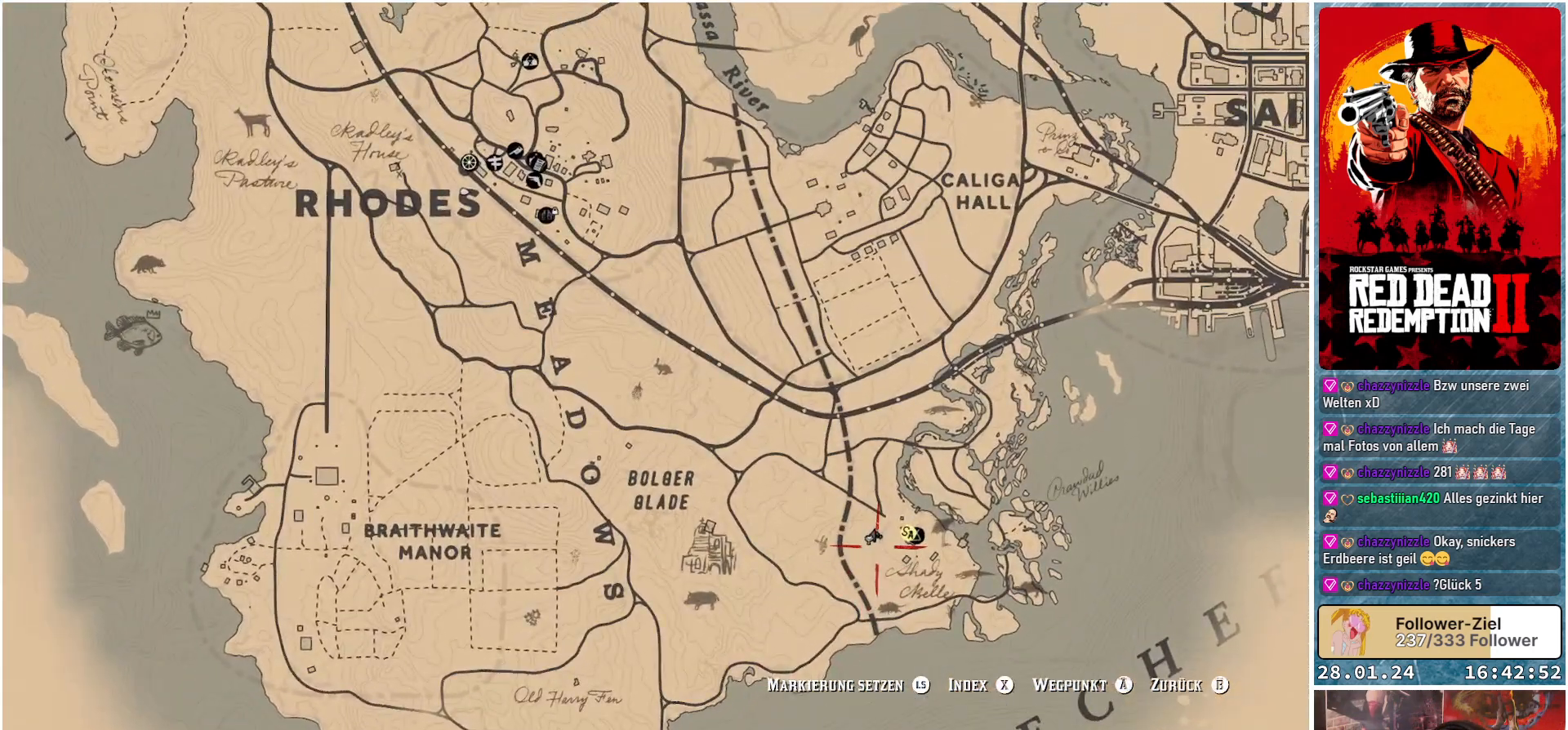
{"buttons": [], "left_stick": "down", "right_stick": "center", "events": [[101, "left_stick", "up-right"], [284, "left_stick", "center"], [418, "left_stick", "down"]]}
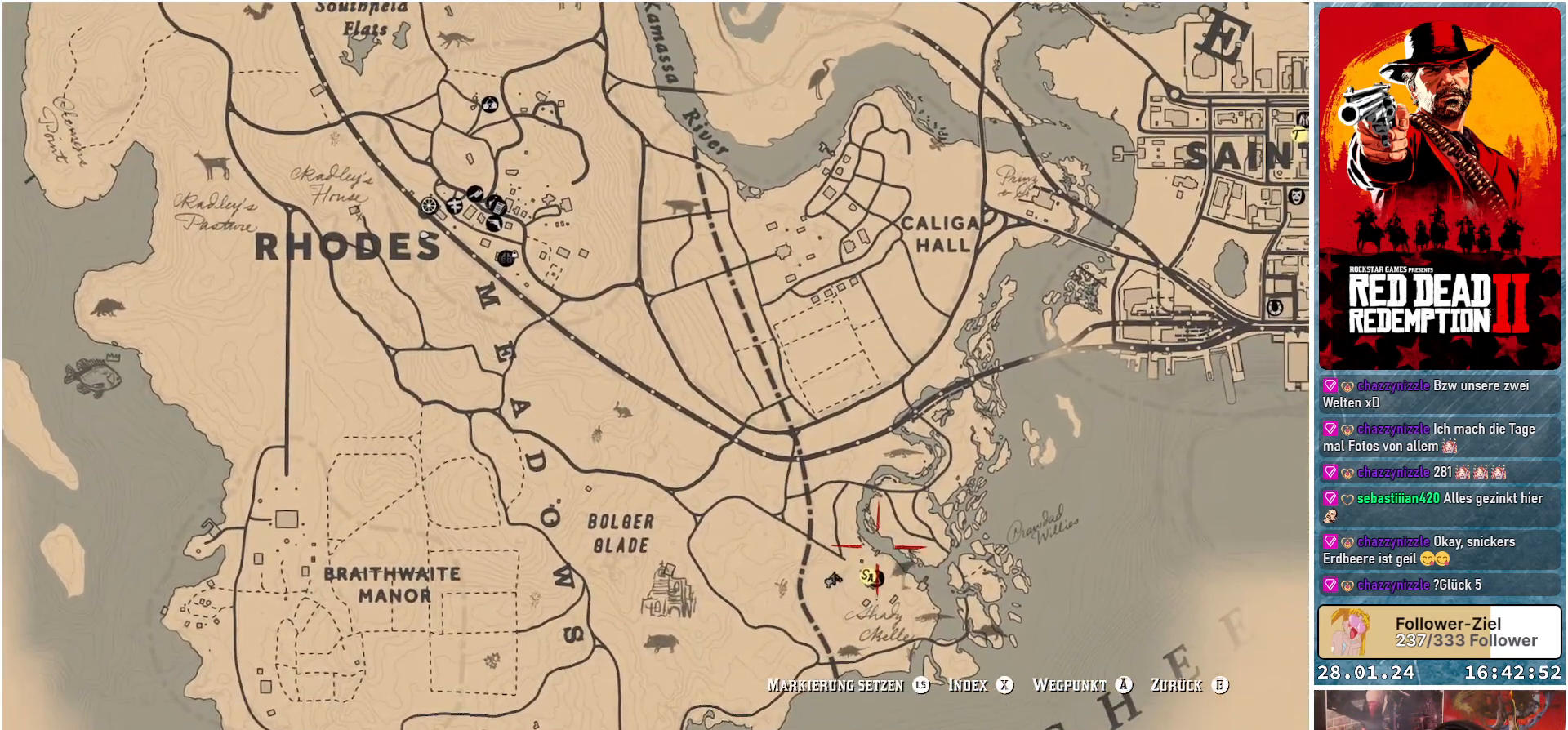
{"buttons": [], "left_stick": "center", "right_stick": "center", "events": [[200, "left_stick", "center"], [317, "left_stick", "left"], [500, "left_stick", "center"]]}